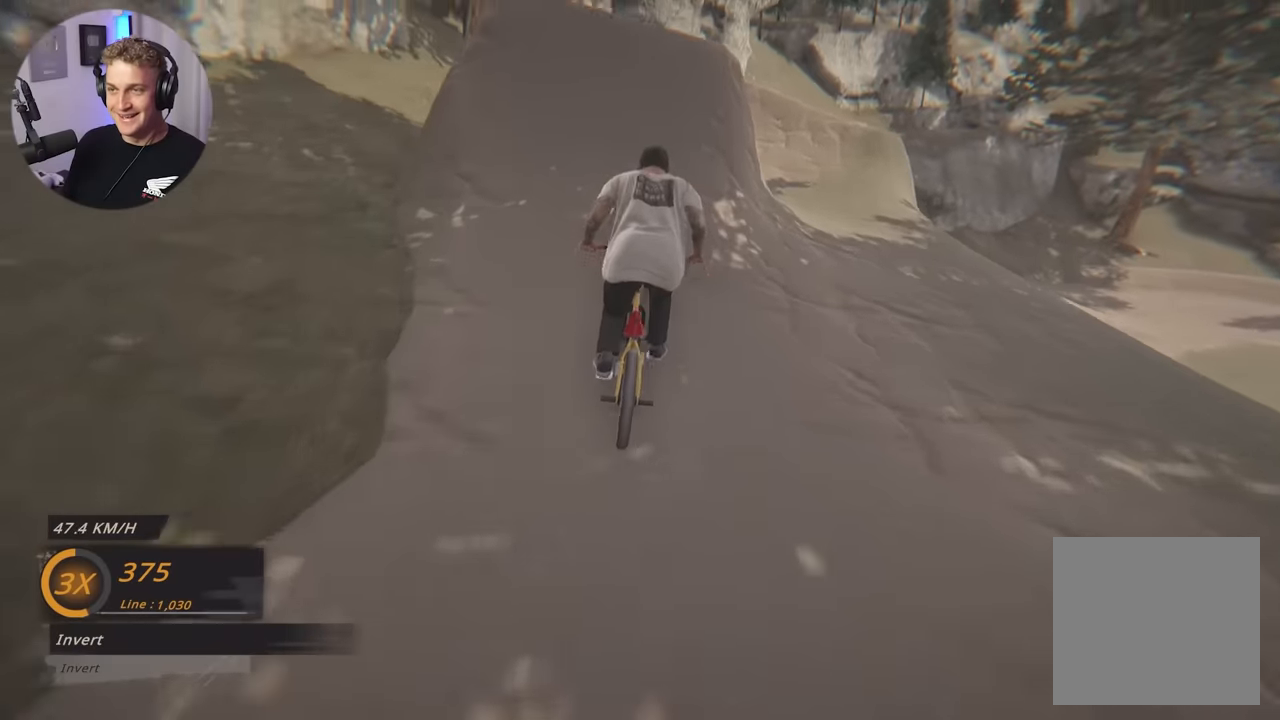
Gameplay with a controller (Xbox layout); each line is a JSON object with the inputs held at the frame after it. "events" lists button and stick changes between this image and that frame as [ms after this image, input, new state], when the widget could be followed in between.
{"buttons": ["L1"], "left_stick": "center", "right_stick": "center", "events": [[284, "left_stick", "right"], [334, "right_stick", "up"], [350, "left_stick", "center"], [384, "right_stick", "center"], [500, "L1", "down"]]}
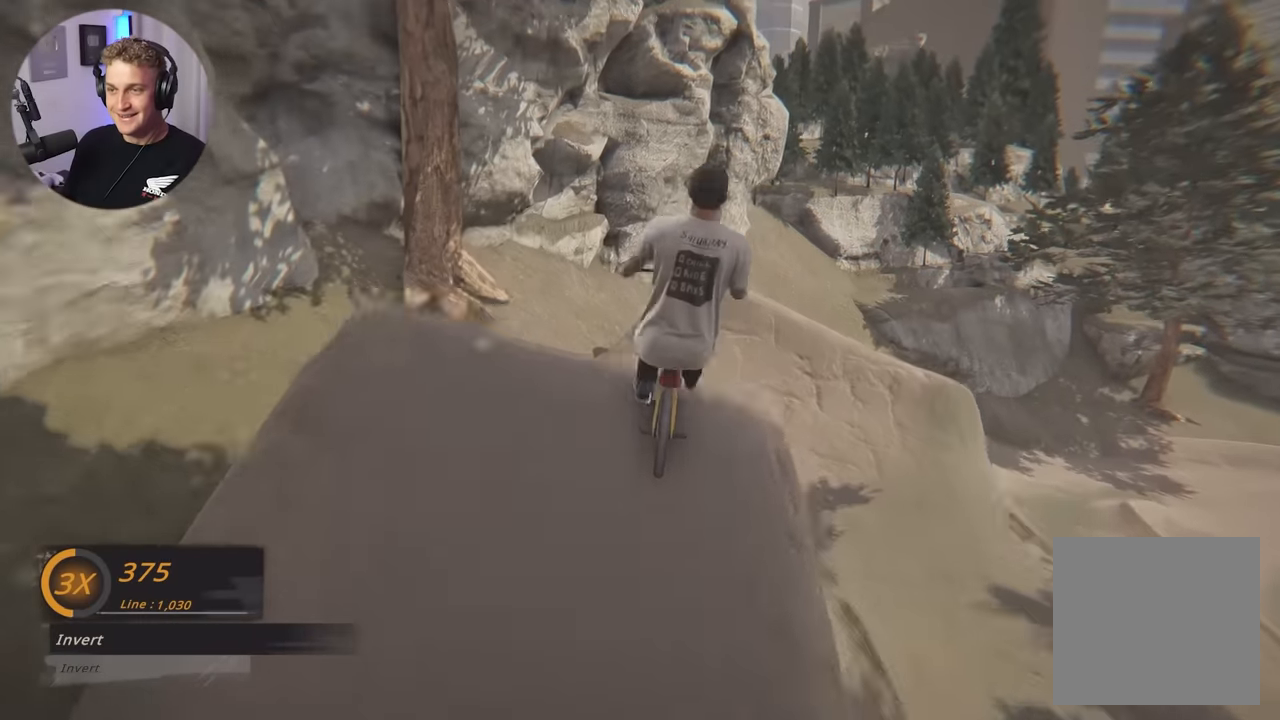
{"buttons": ["L1", "R1"], "left_stick": "center", "right_stick": "left", "events": [[17, "R1", "down"], [200, "right_stick", "left"]]}
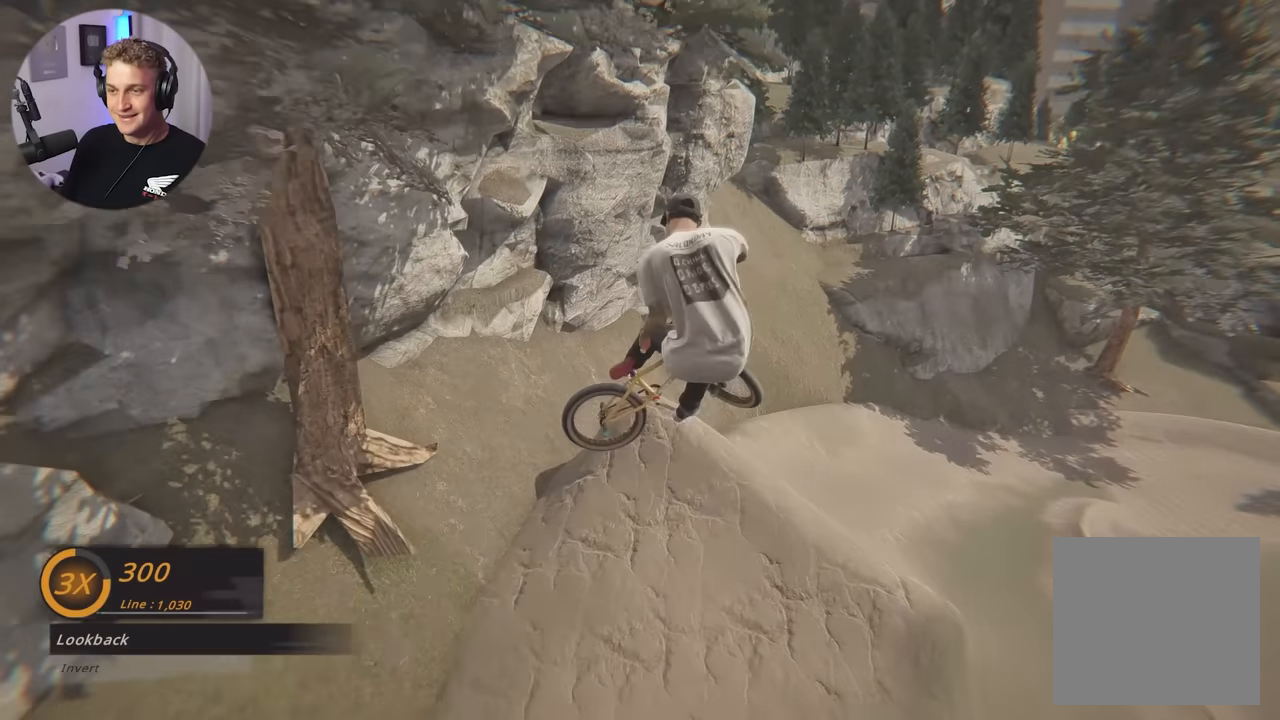
{"buttons": ["L1", "R1"], "left_stick": "center", "right_stick": "left", "events": []}
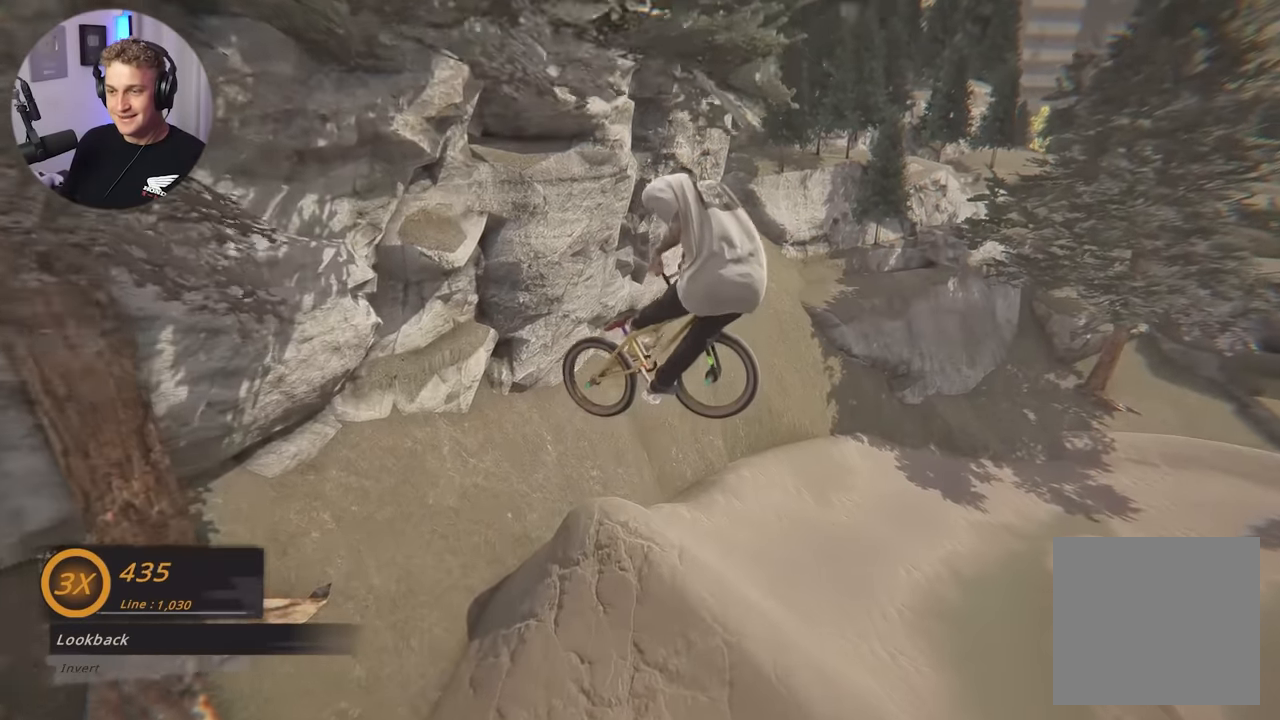
{"buttons": [], "left_stick": "center", "right_stick": "center", "events": [[67, "L1", "up"], [67, "right_stick", "center"], [100, "R1", "up"]]}
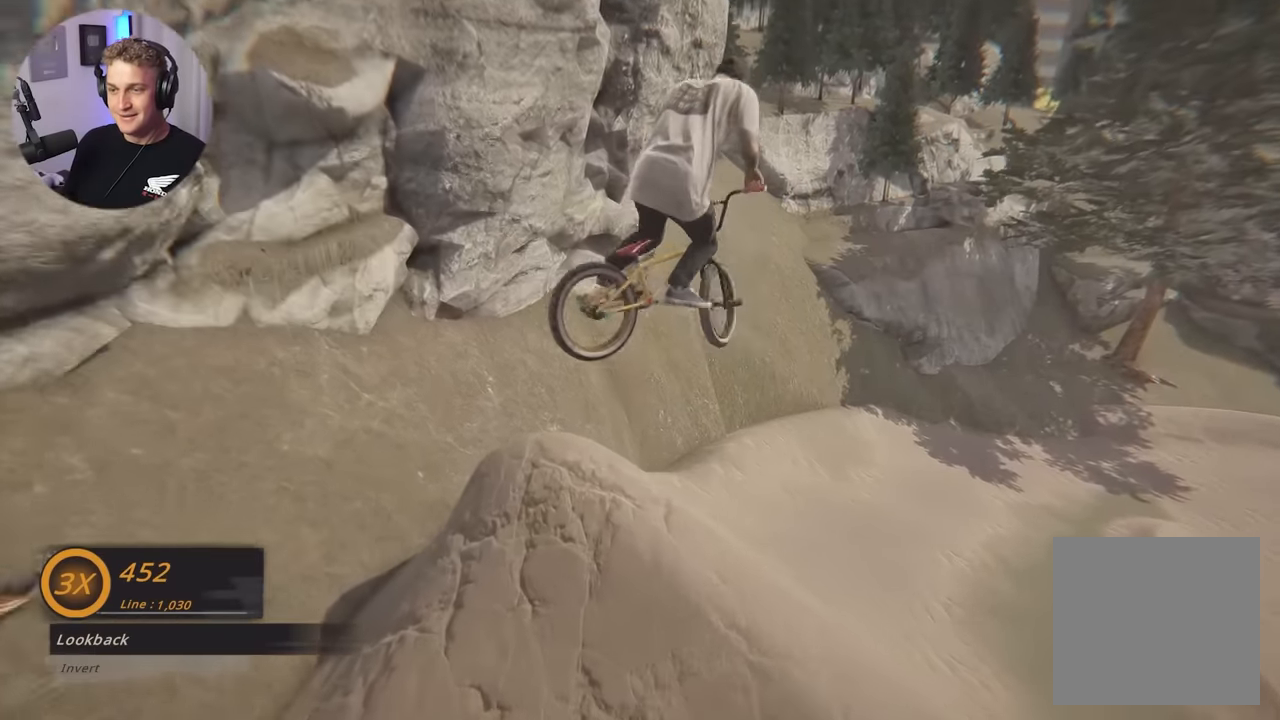
{"buttons": [], "left_stick": "center", "right_stick": "center", "events": []}
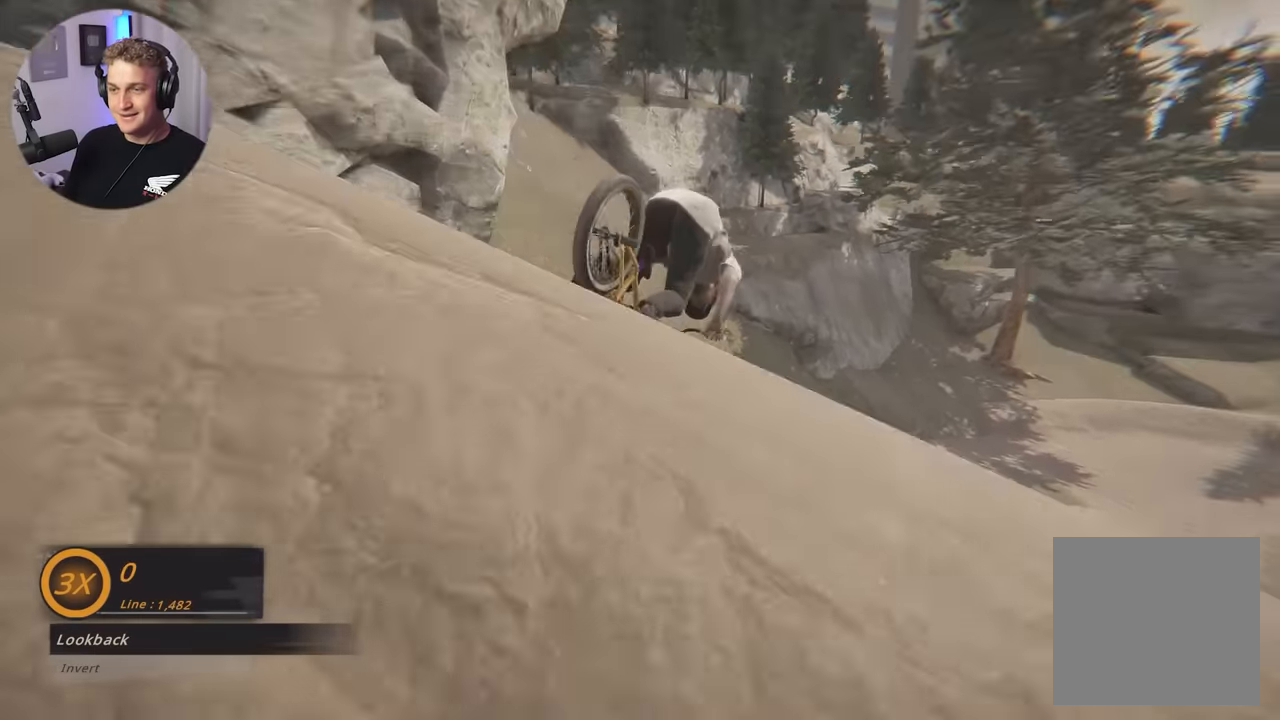
{"buttons": [], "left_stick": "center", "right_stick": "center", "events": []}
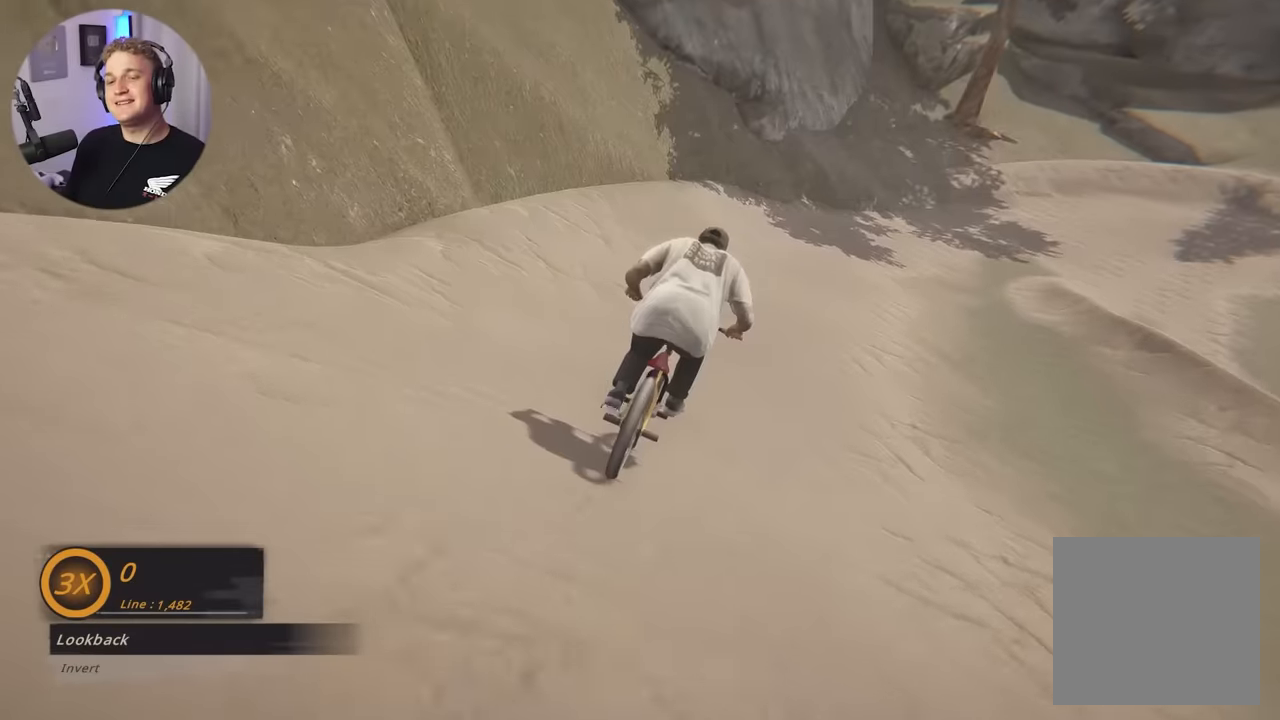
{"buttons": [], "left_stick": "center", "right_stick": "center", "events": []}
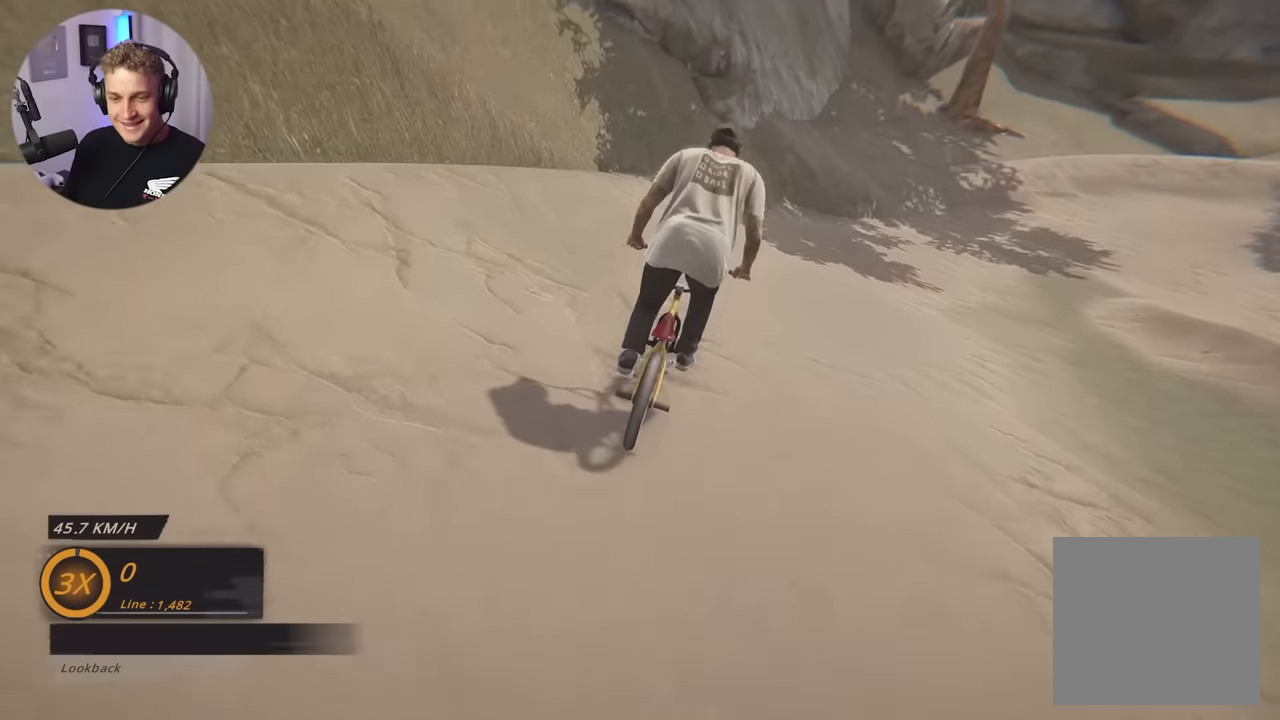
{"buttons": [], "left_stick": "center", "right_stick": "center", "events": [[134, "left_stick", "right"], [300, "left_stick", "center"]]}
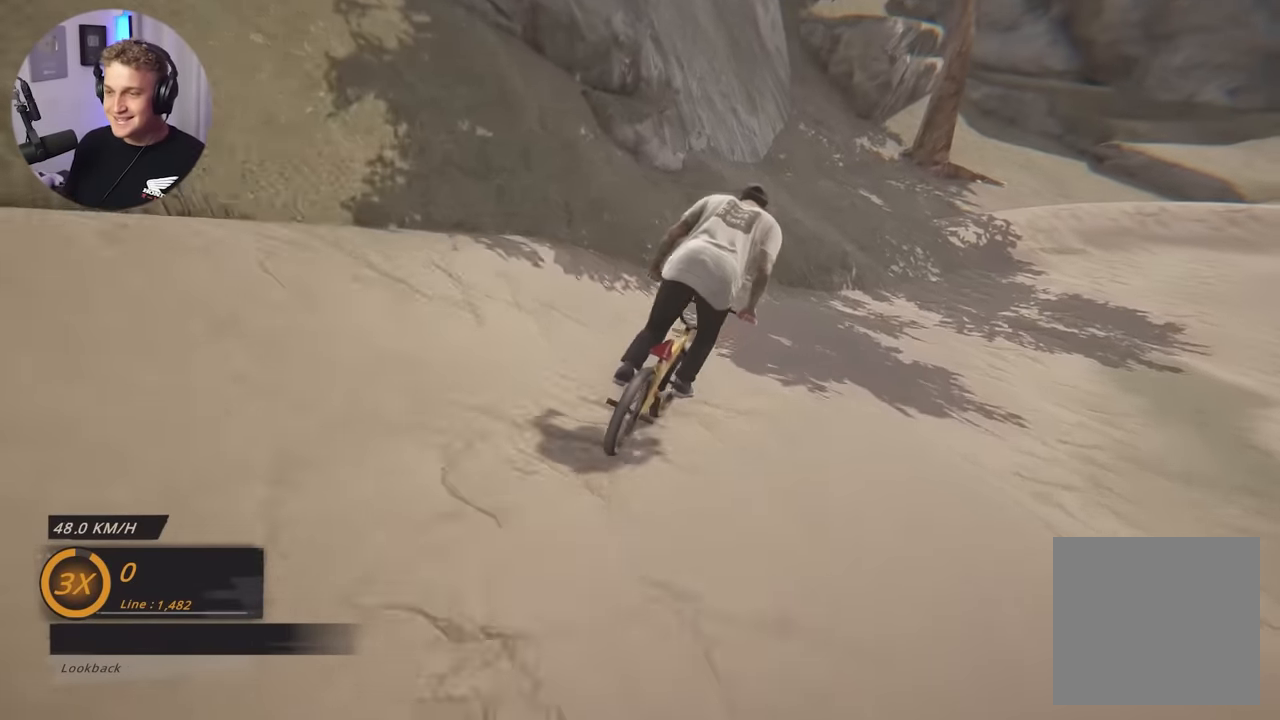
{"buttons": [], "left_stick": "center", "right_stick": "center", "events": [[200, "left_stick", "right"], [500, "left_stick", "center"]]}
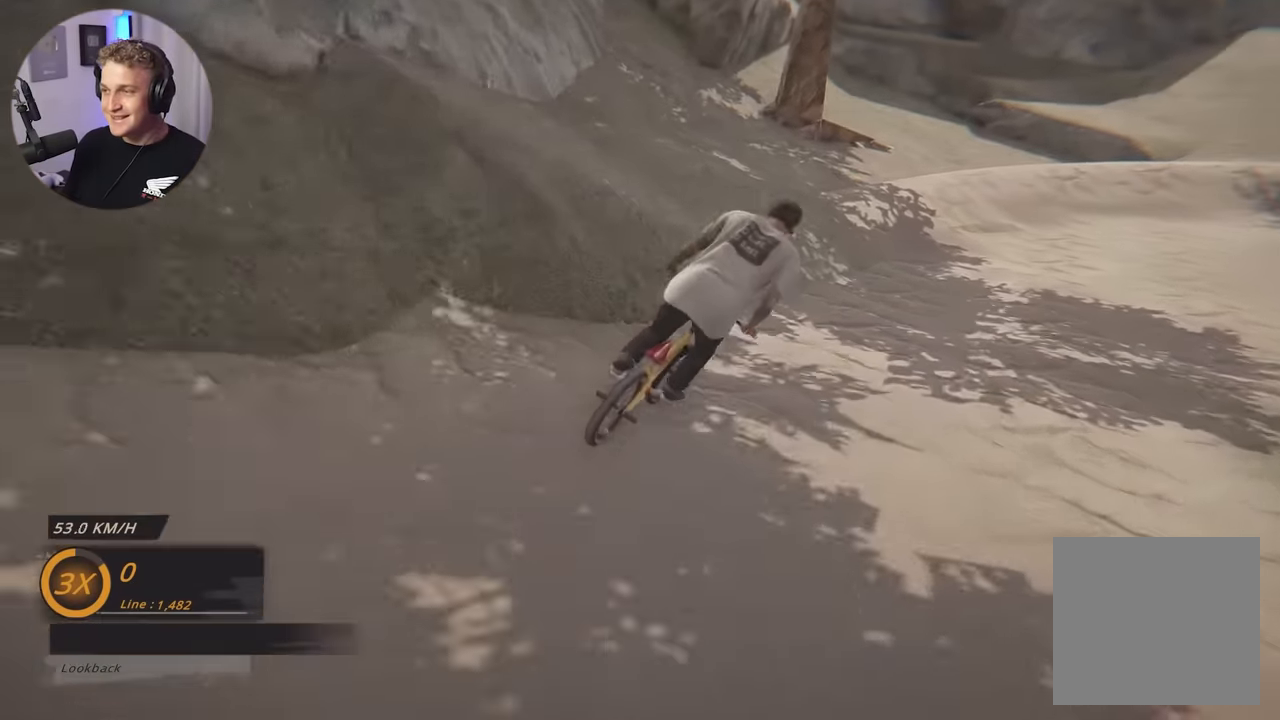
{"buttons": [], "left_stick": "up", "right_stick": "center", "events": [[84, "A", "down"], [84, "left_stick", "up"], [134, "A", "up"], [184, "A", "down"], [300, "A", "up"]]}
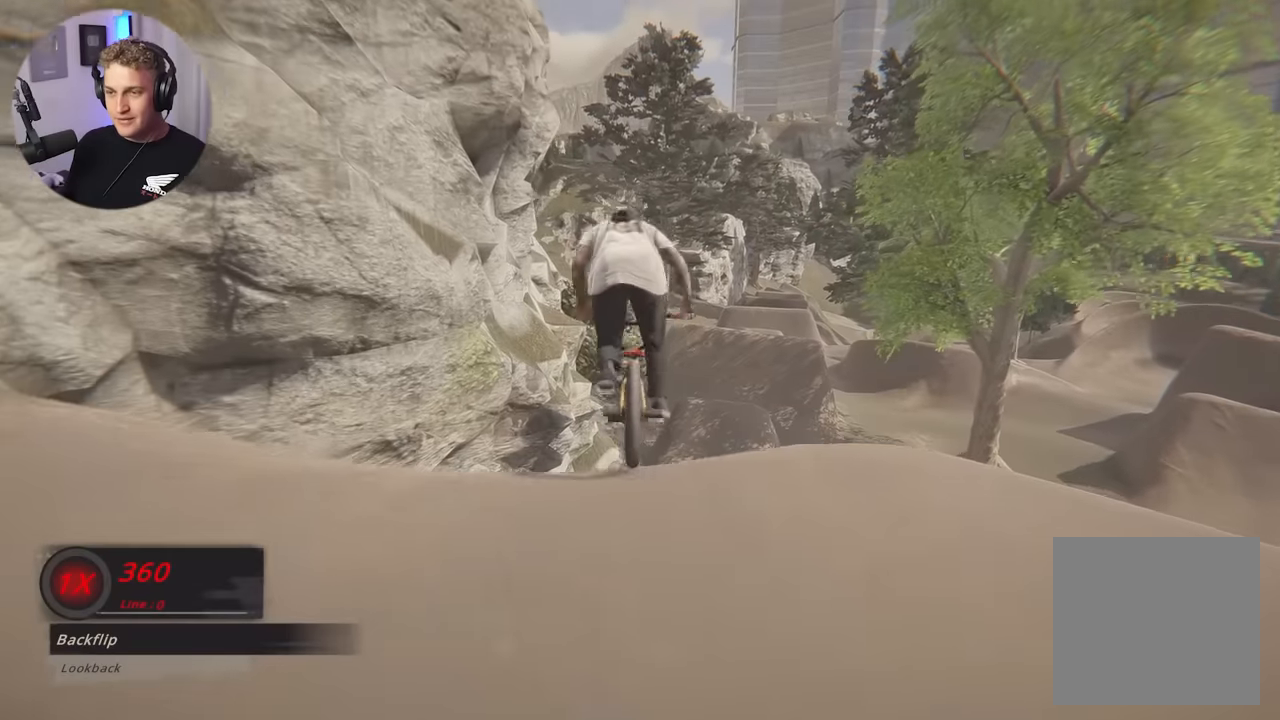
{"buttons": [], "left_stick": "center", "right_stick": "center", "events": [[67, "left_stick", "center"]]}
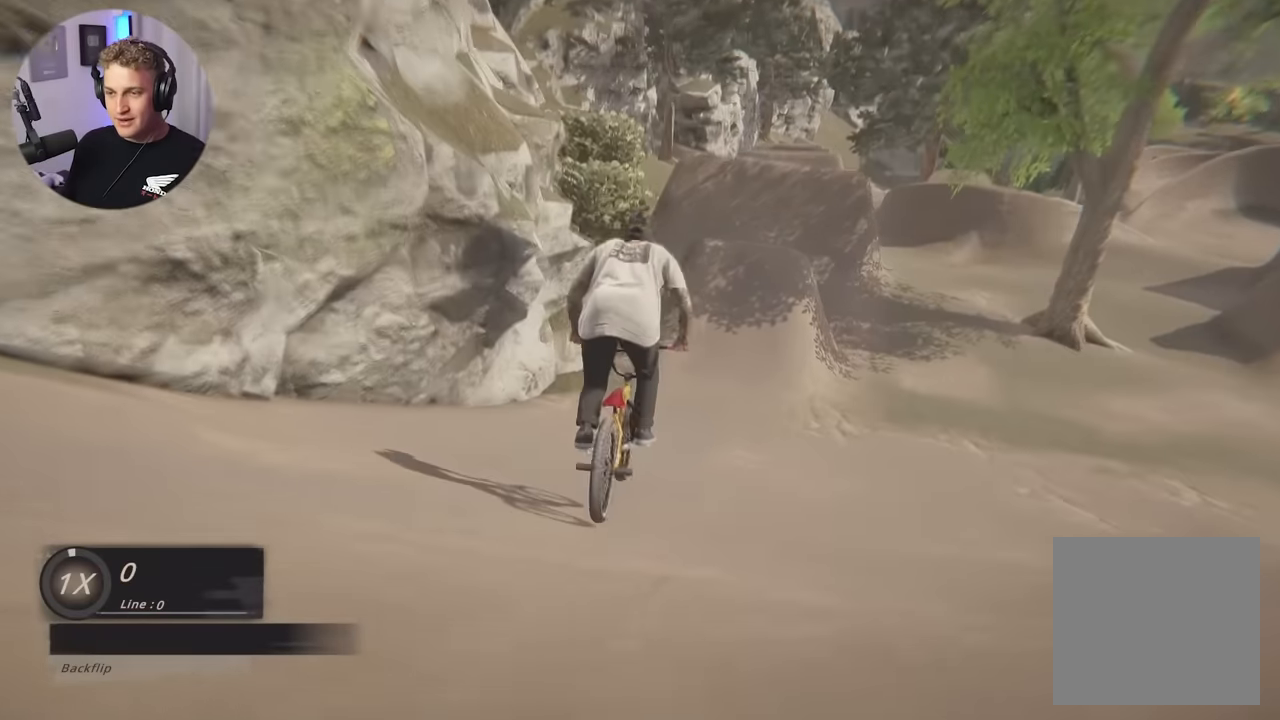
{"buttons": [], "left_stick": "center", "right_stick": "down", "events": [[100, "left_stick", "right"], [234, "left_stick", "center"], [417, "right_stick", "down"]]}
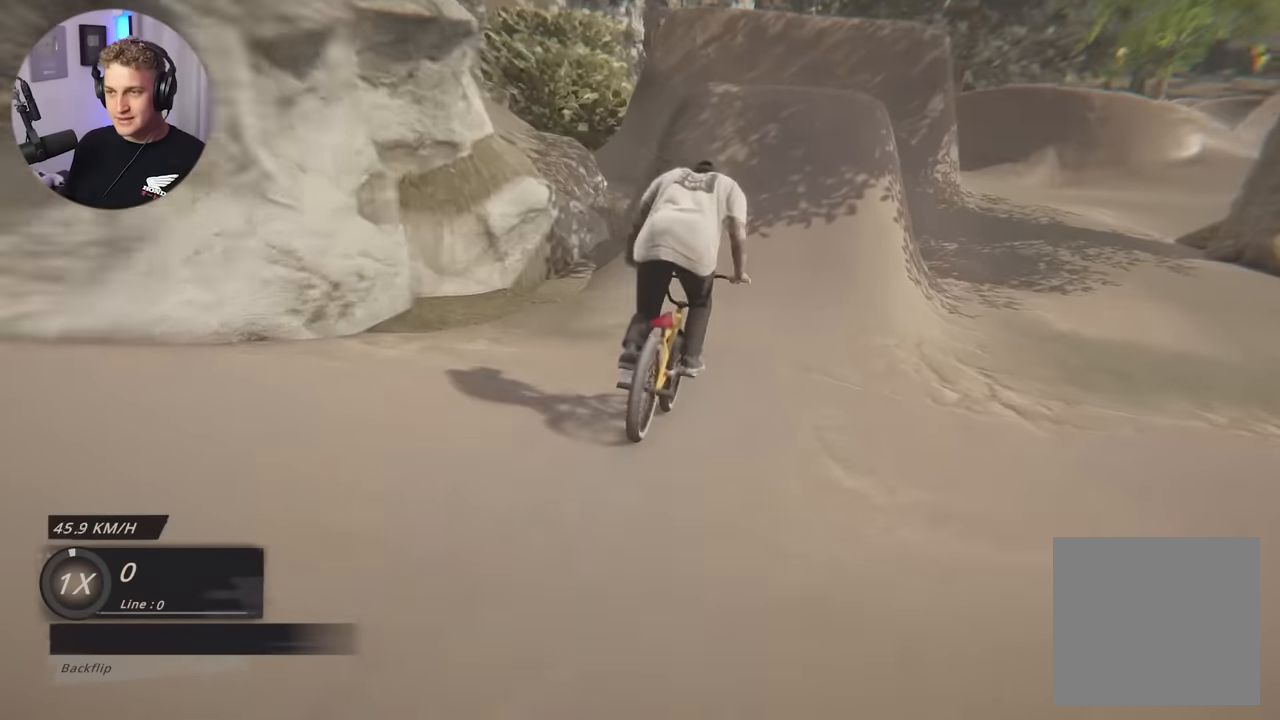
{"buttons": ["L2"], "left_stick": "down", "right_stick": "center", "events": [[50, "left_stick", "left"], [117, "left_stick", "center"], [284, "L2", "down"], [300, "left_stick", "down"], [400, "right_stick", "up"], [467, "right_stick", "center"]]}
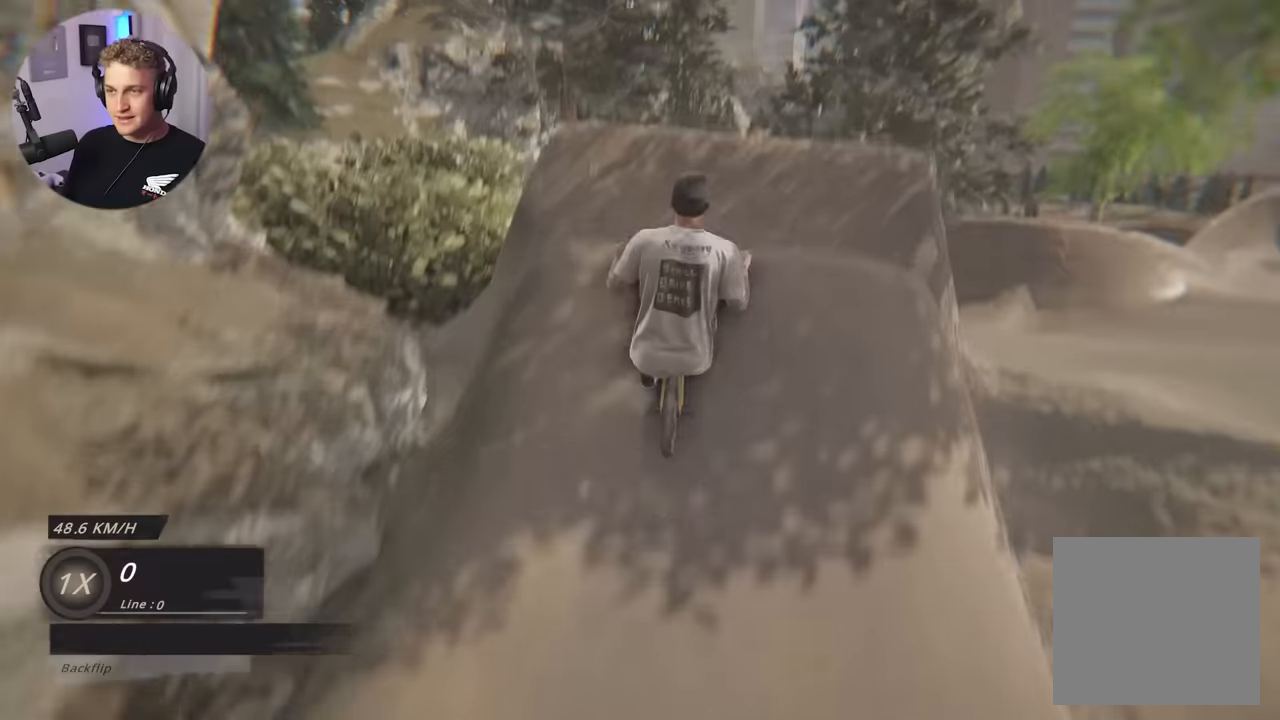
{"buttons": ["L2"], "left_stick": "down", "right_stick": "center", "events": []}
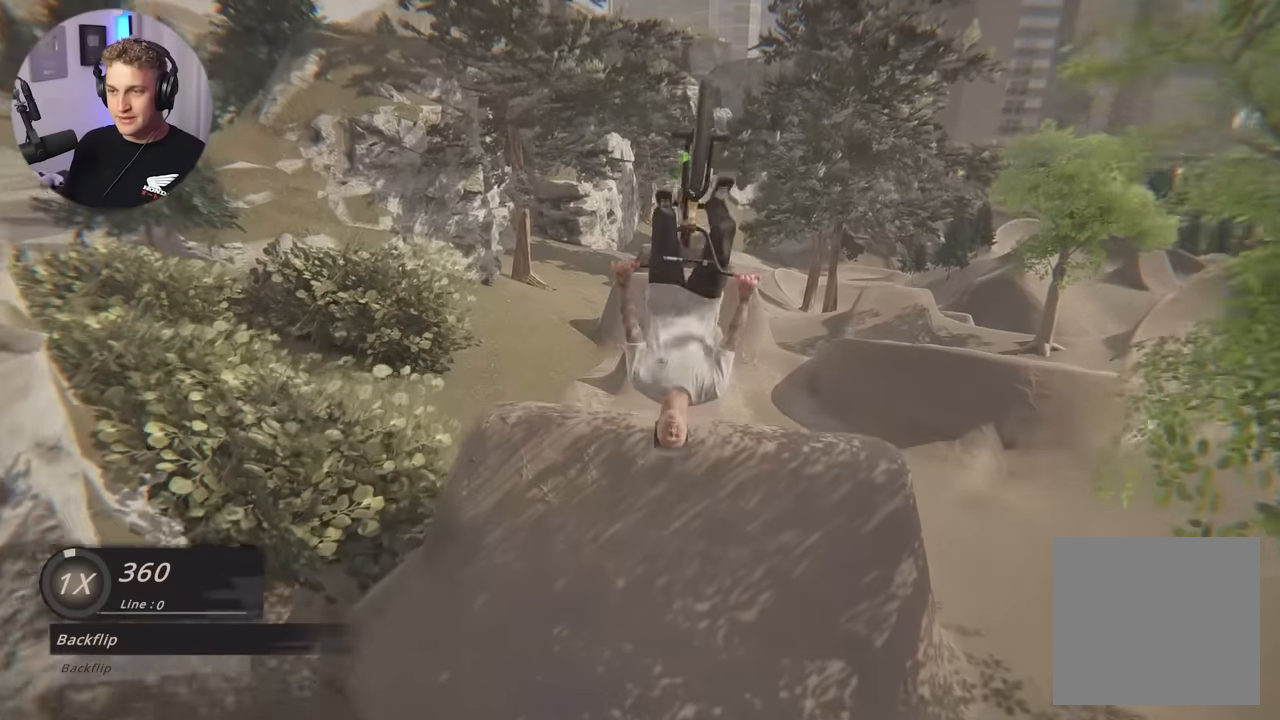
{"buttons": [], "left_stick": "center", "right_stick": "center", "events": [[184, "left_stick", "center"], [250, "L2", "up"]]}
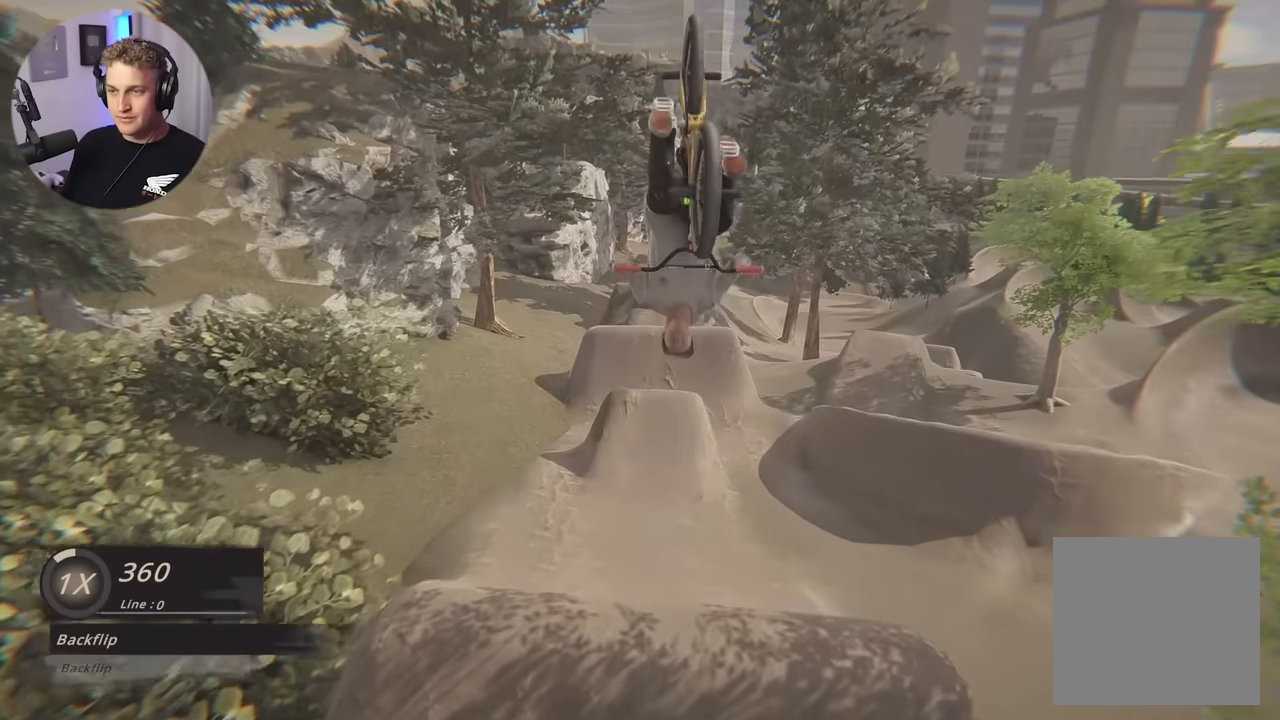
{"buttons": [], "left_stick": "center", "right_stick": "center", "events": []}
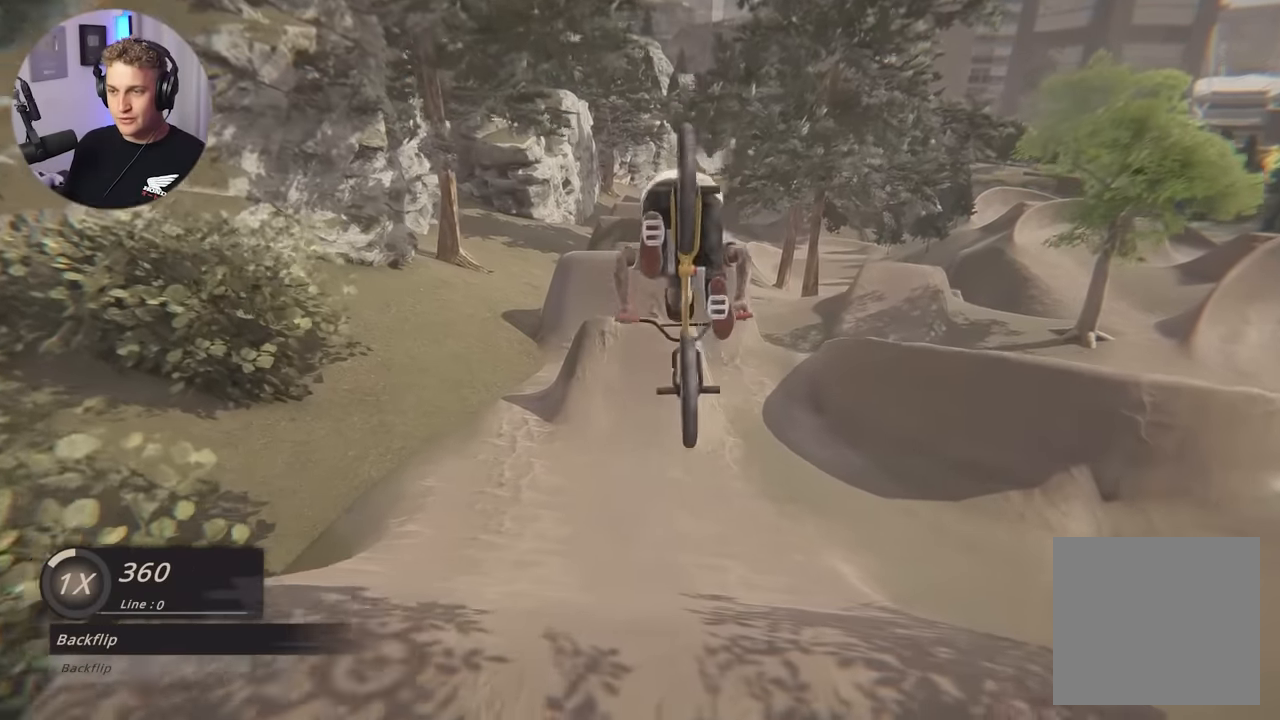
{"buttons": [], "left_stick": "center", "right_stick": "center", "events": [[234, "left_stick", "left"], [367, "left_stick", "center"]]}
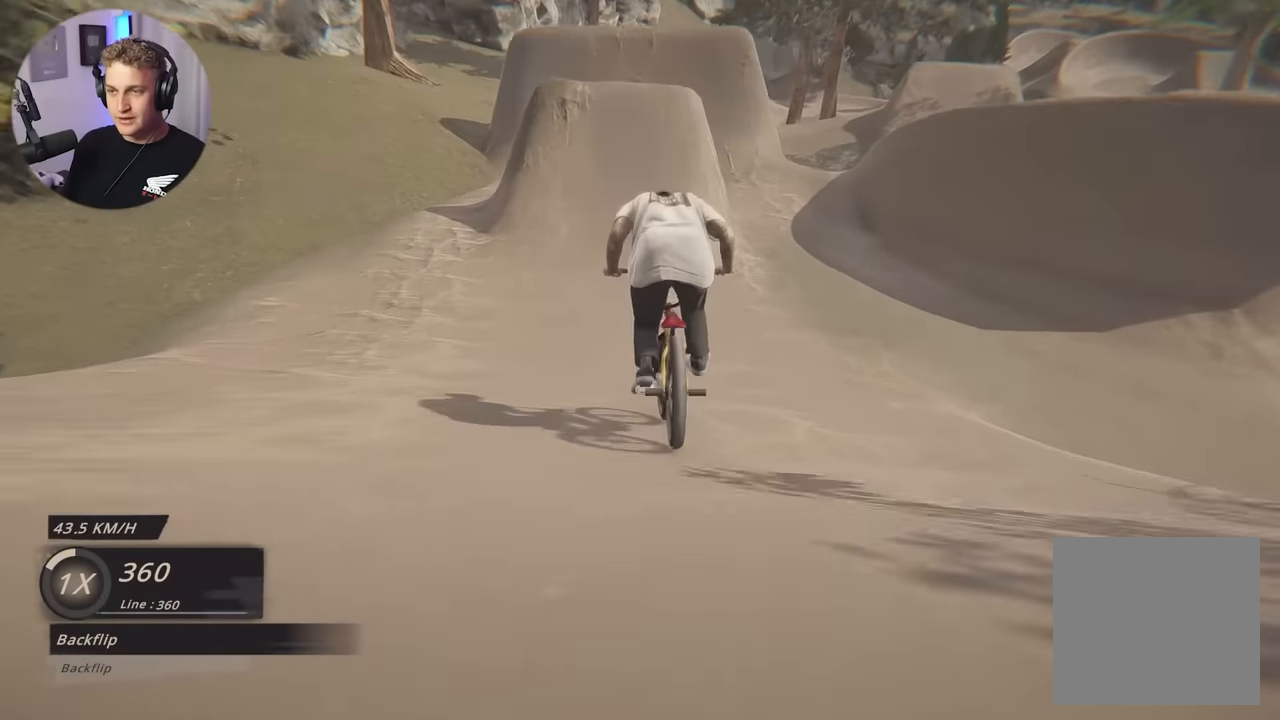
{"buttons": [], "left_stick": "center", "right_stick": "down", "events": [[117, "right_stick", "down"]]}
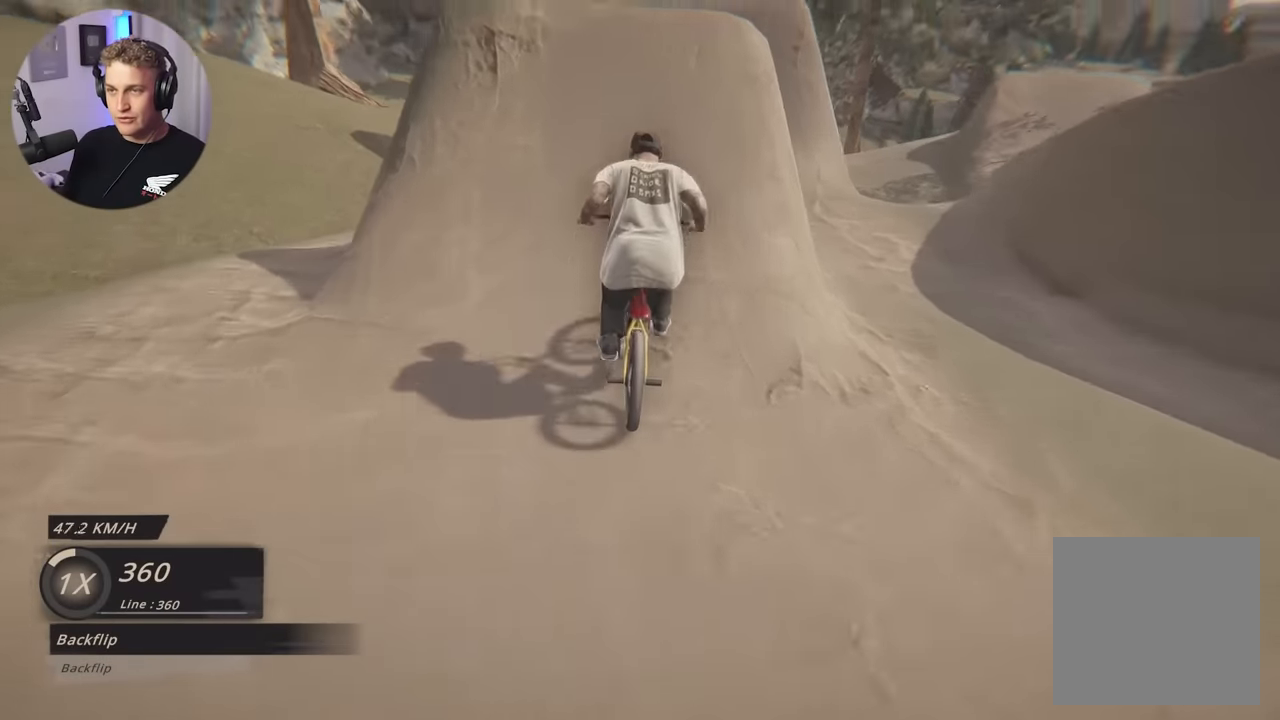
{"buttons": [], "left_stick": "left", "right_stick": "center", "events": [[100, "right_stick", "up"], [150, "left_stick", "left"], [150, "right_stick", "center"]]}
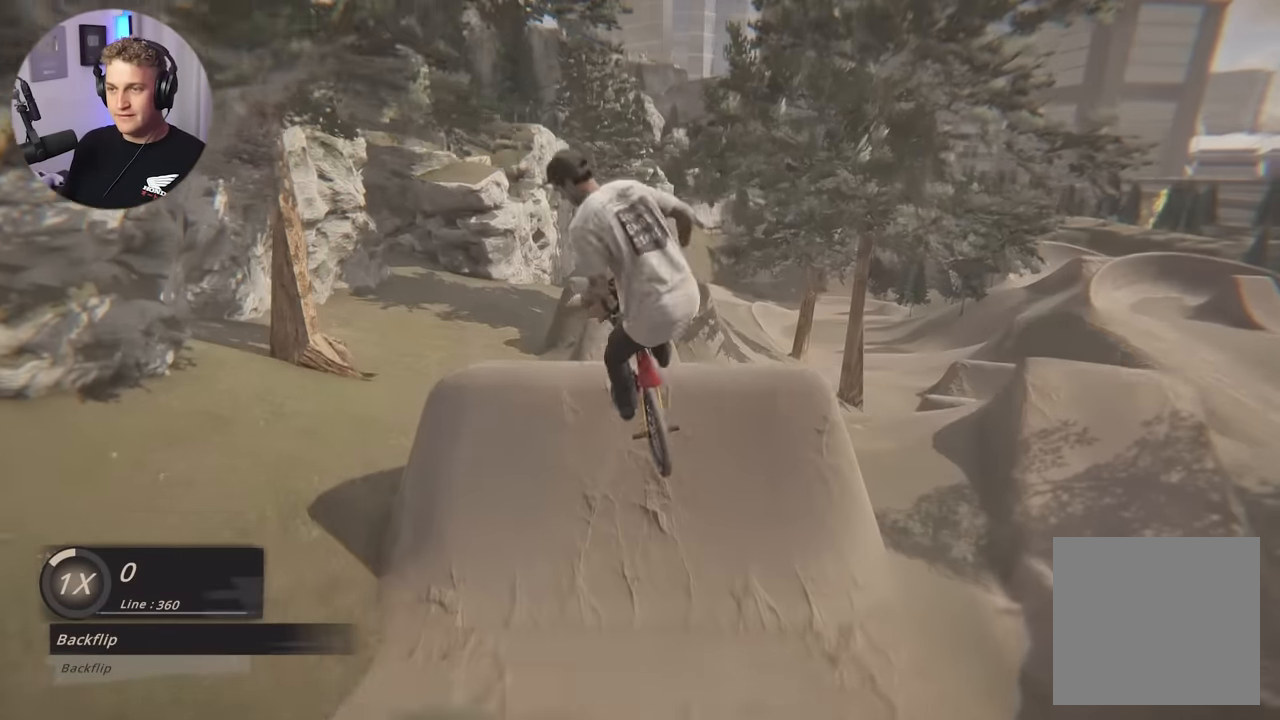
{"buttons": [], "left_stick": "left", "right_stick": "center", "events": []}
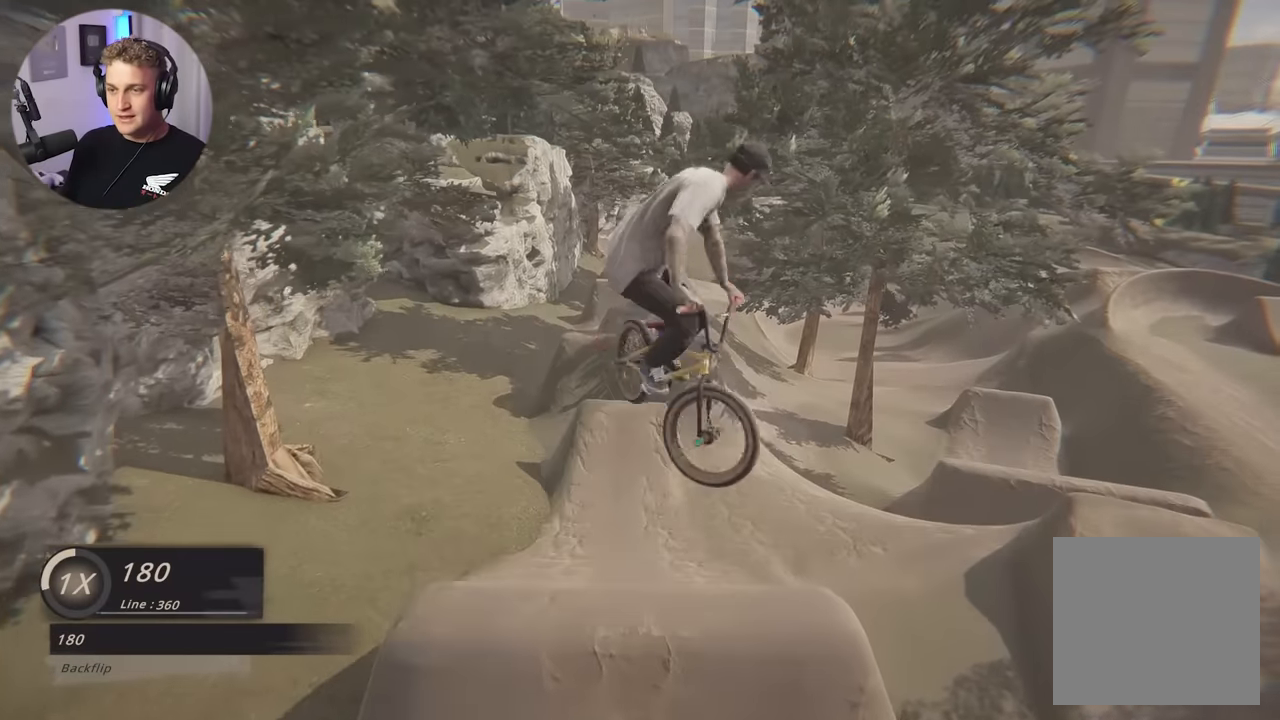
{"buttons": [], "left_stick": "center", "right_stick": "center", "events": [[117, "left_stick", "center"]]}
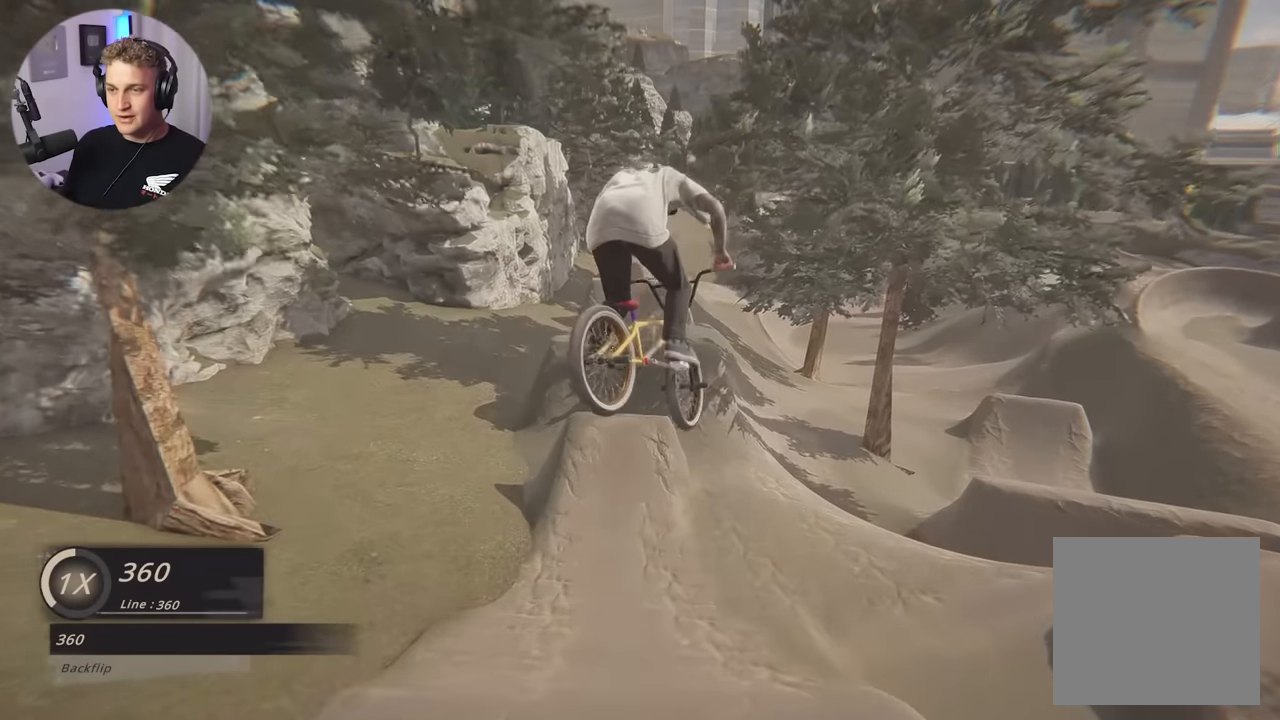
{"buttons": [], "left_stick": "left", "right_stick": "center", "events": [[34, "left_stick", "left"], [217, "left_stick", "center"], [417, "left_stick", "left"]]}
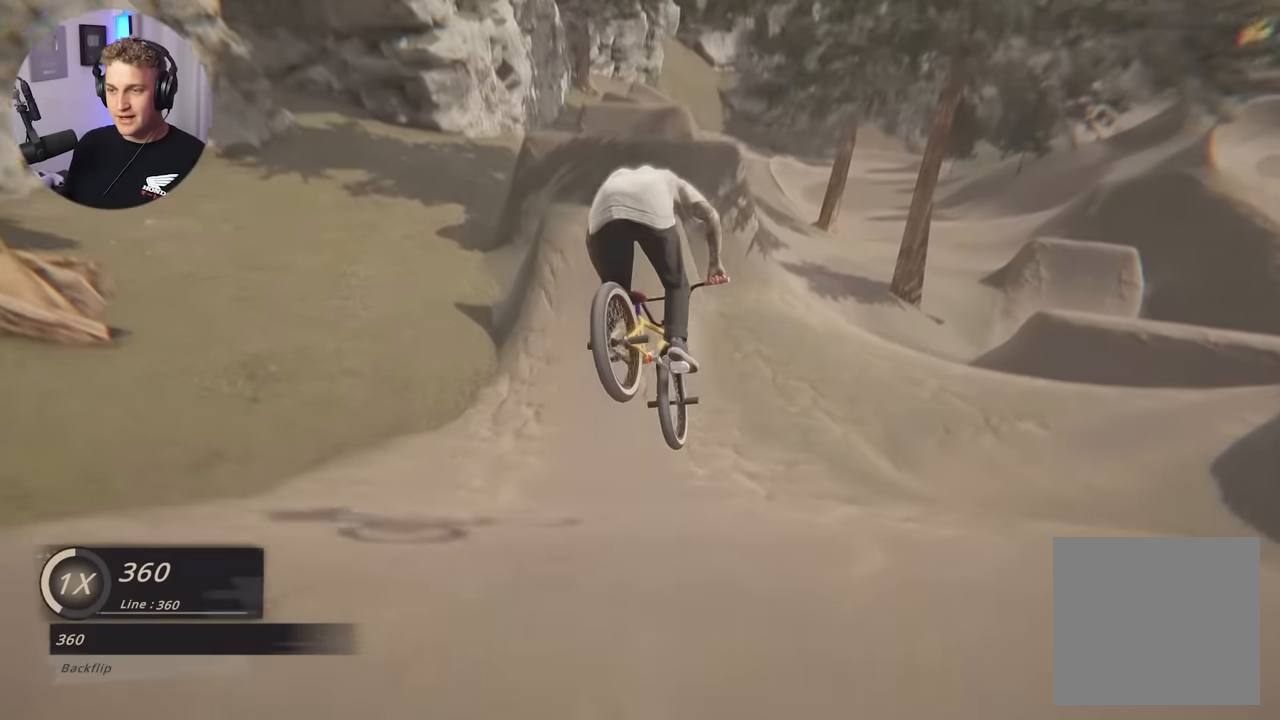
{"buttons": [], "left_stick": "center", "right_stick": "down", "events": [[100, "left_stick", "center"], [234, "left_stick", "left"], [384, "left_stick", "center"], [384, "right_stick", "down"]]}